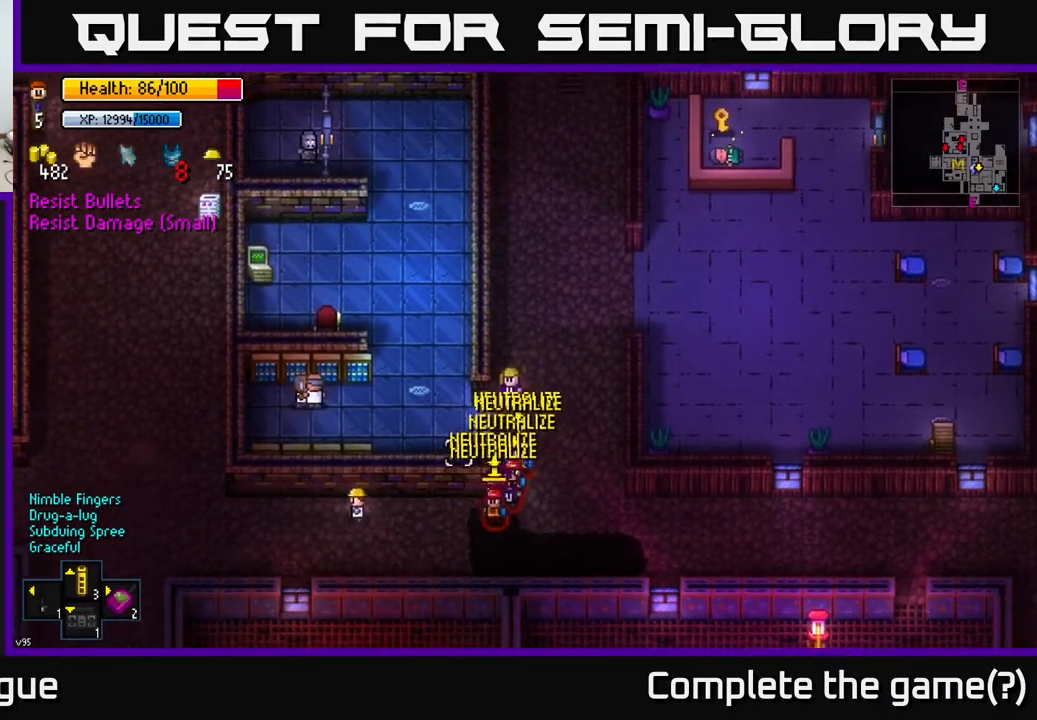
Gameplay with a controller (Xbox layout); each line is a JSON object with the inputs held at the frame after it. "events" lists button and stick changes between this image and that frame as [ms after this image, input, new state], when the widget could be followed in between.
{"buttons": [], "left_stick": "left", "right_stick": "up-right", "events": []}
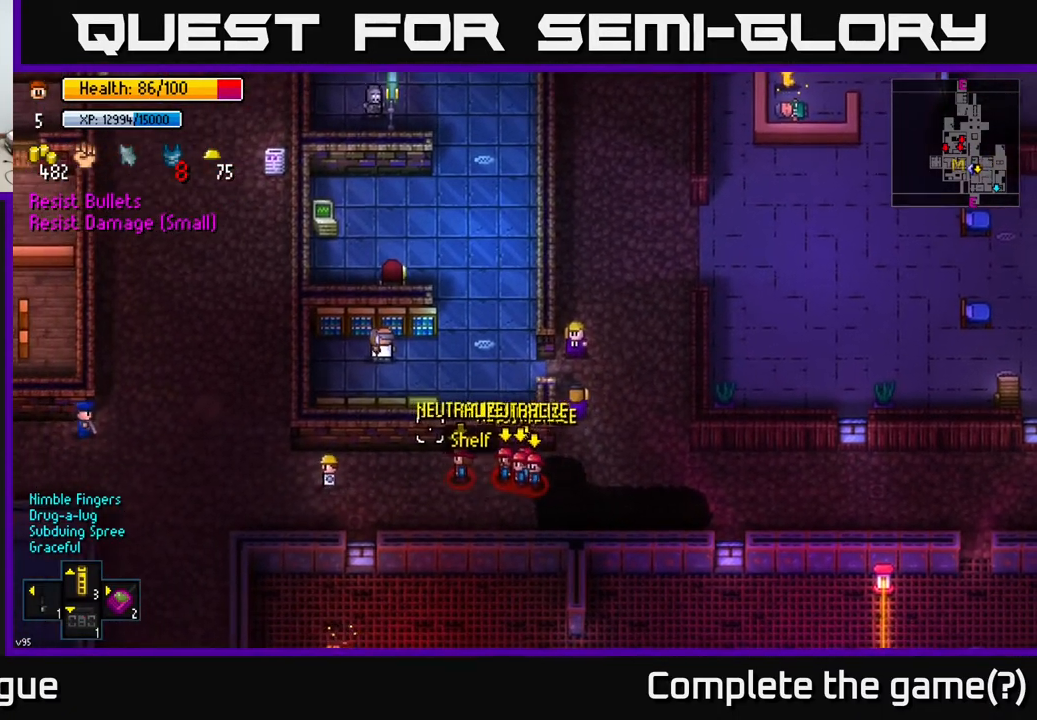
{"buttons": [], "left_stick": "left", "right_stick": "center", "events": [[233, "left_stick", "up-left"], [267, "right_stick", "center"], [417, "left_stick", "left"]]}
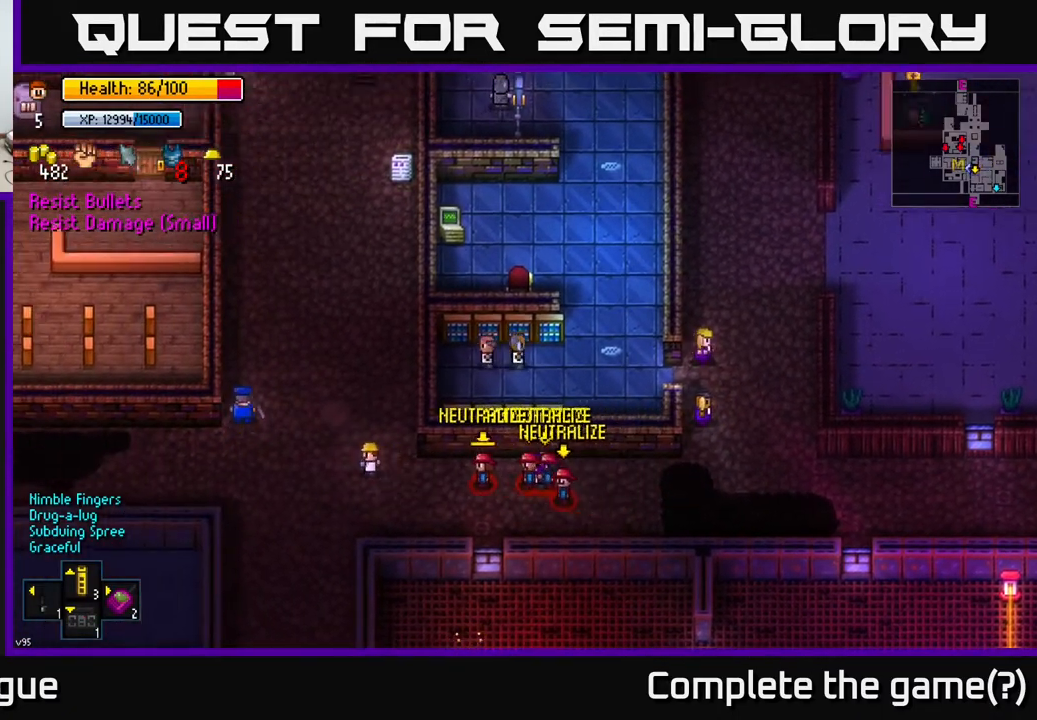
{"buttons": [], "left_stick": "up-left", "right_stick": "right", "events": [[67, "left_stick", "up-left"], [83, "right_stick", "up"], [200, "right_stick", "up-right"], [300, "right_stick", "right"]]}
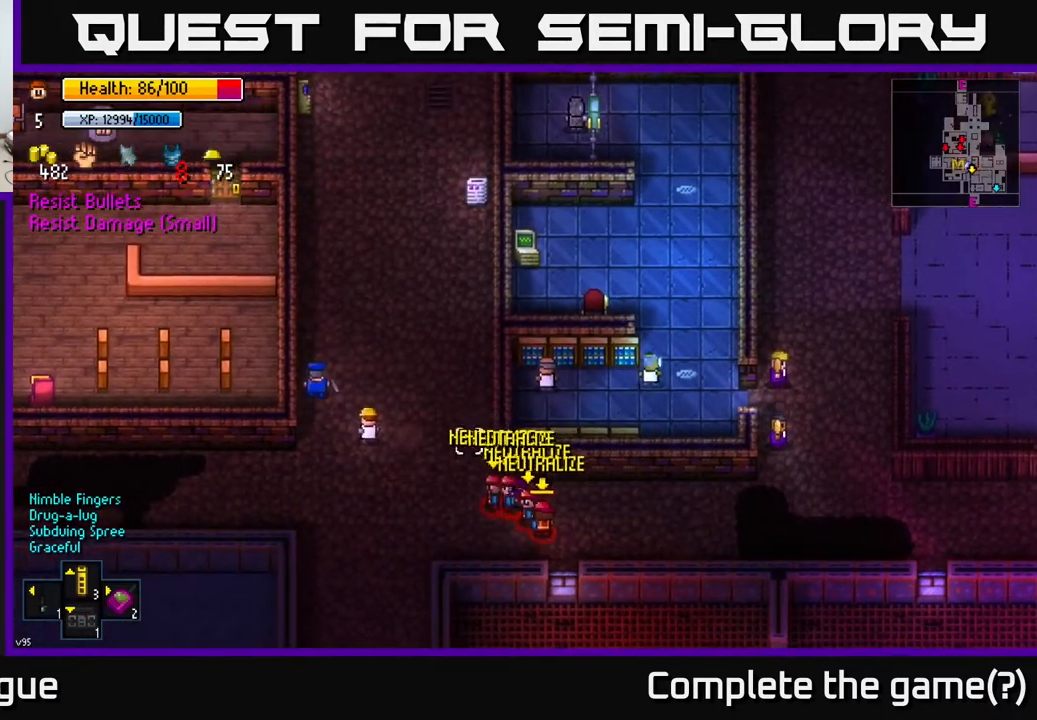
{"buttons": [], "left_stick": "up-left", "right_stick": "down", "events": [[83, "right_stick", "down-right"], [183, "left_stick", "up"], [367, "right_stick", "down"], [467, "left_stick", "up-left"]]}
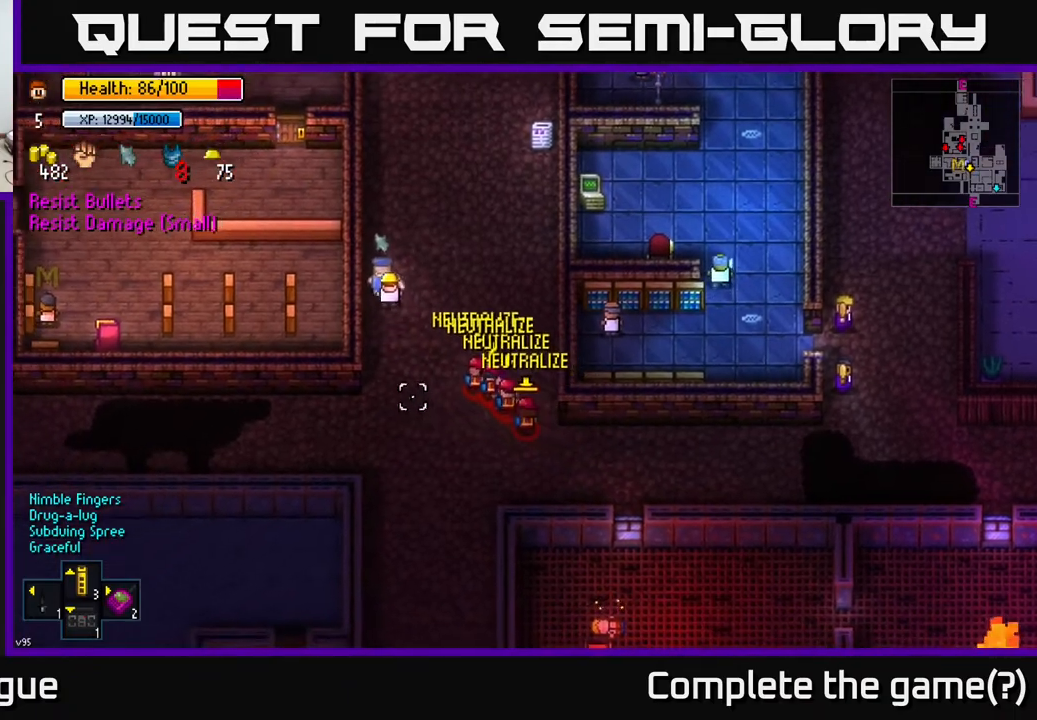
{"buttons": [], "left_stick": "center", "right_stick": "down", "events": [[317, "left_stick", "center"], [367, "left_stick", "up"], [483, "left_stick", "center"]]}
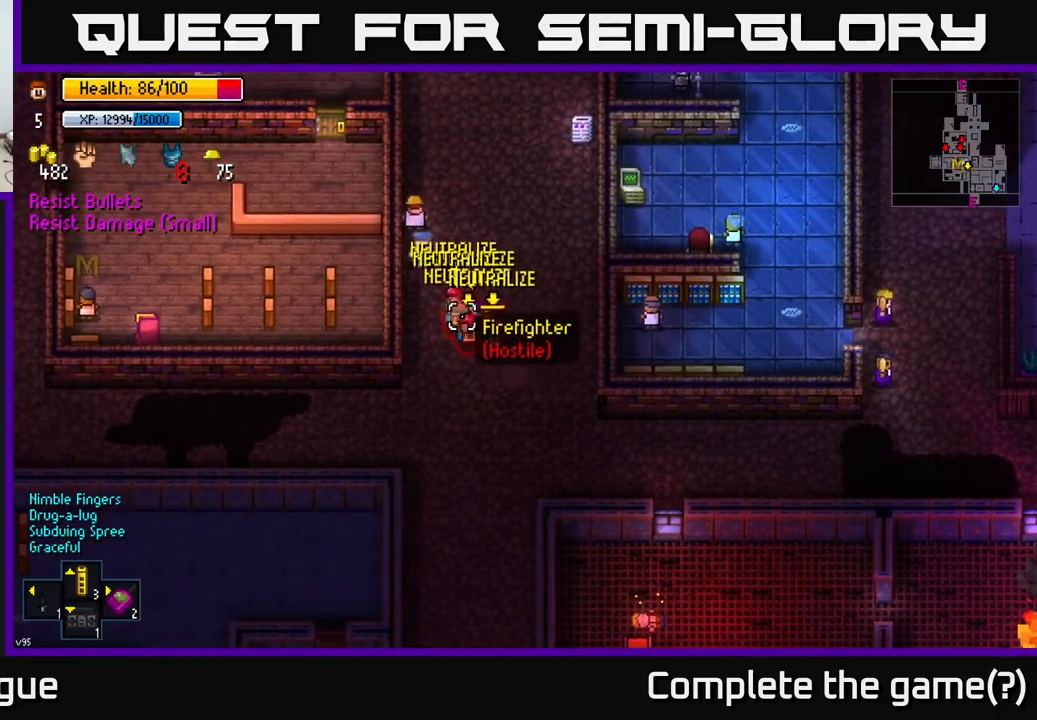
{"buttons": [], "left_stick": "up", "right_stick": "down", "events": [[233, "left_stick", "down-left"], [350, "left_stick", "up"]]}
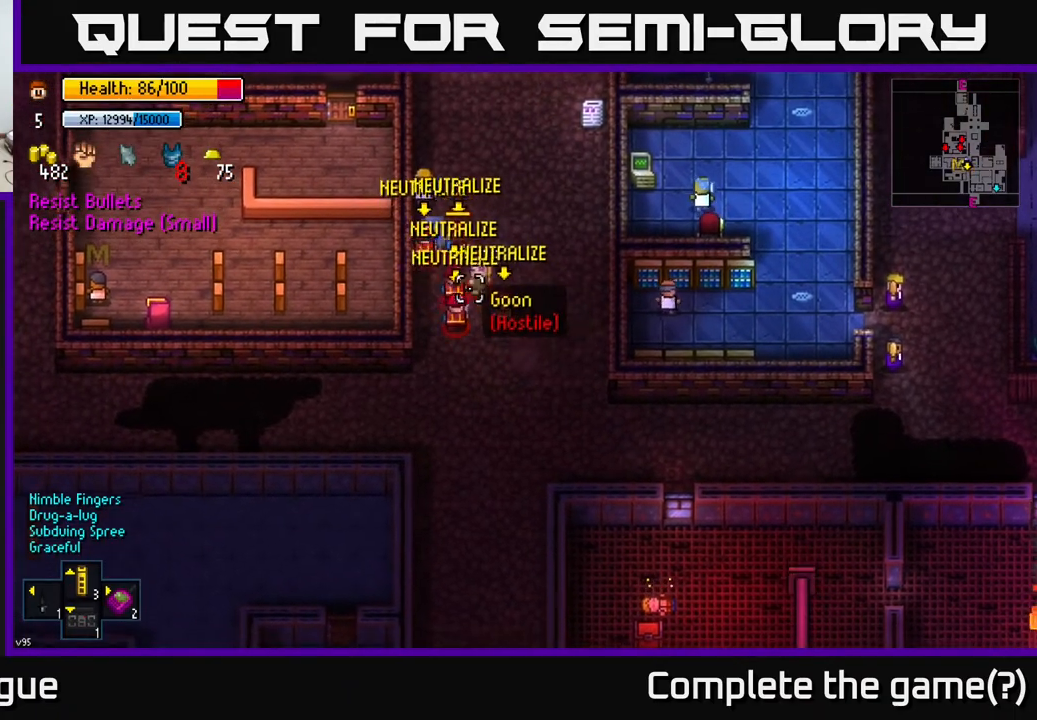
{"buttons": [], "left_stick": "up", "right_stick": "down", "events": [[150, "left_stick", "up-right"], [317, "left_stick", "center"], [400, "left_stick", "up"]]}
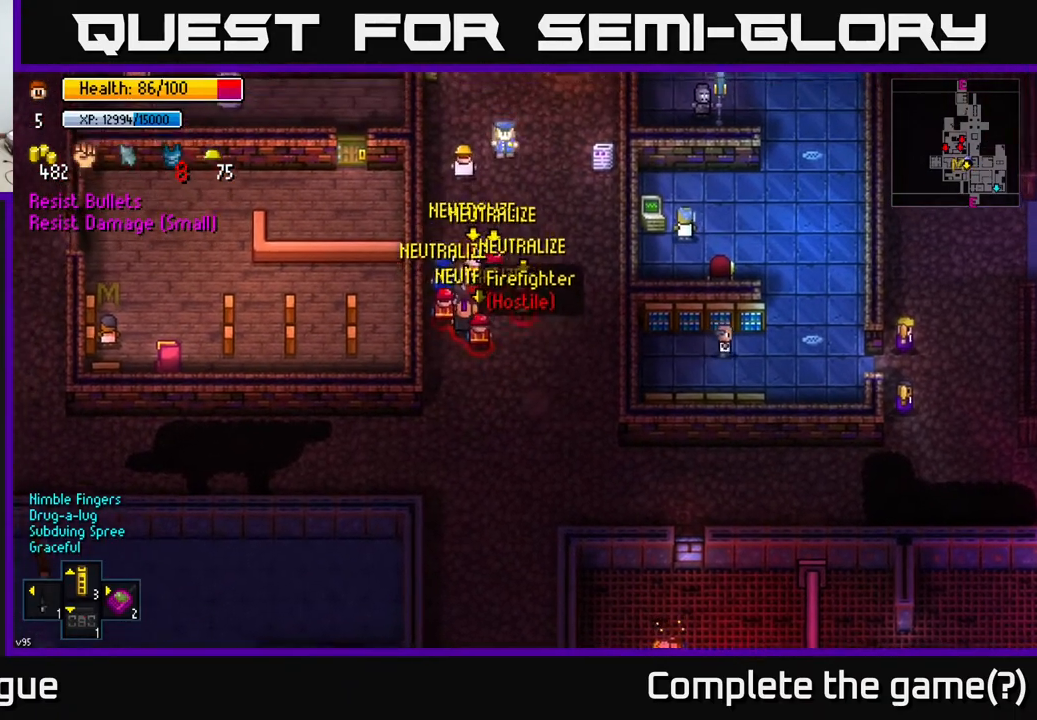
{"buttons": [], "left_stick": "down-right", "right_stick": "down-right", "events": [[183, "right_stick", "down-right"], [250, "left_stick", "right"], [333, "left_stick", "down-right"]]}
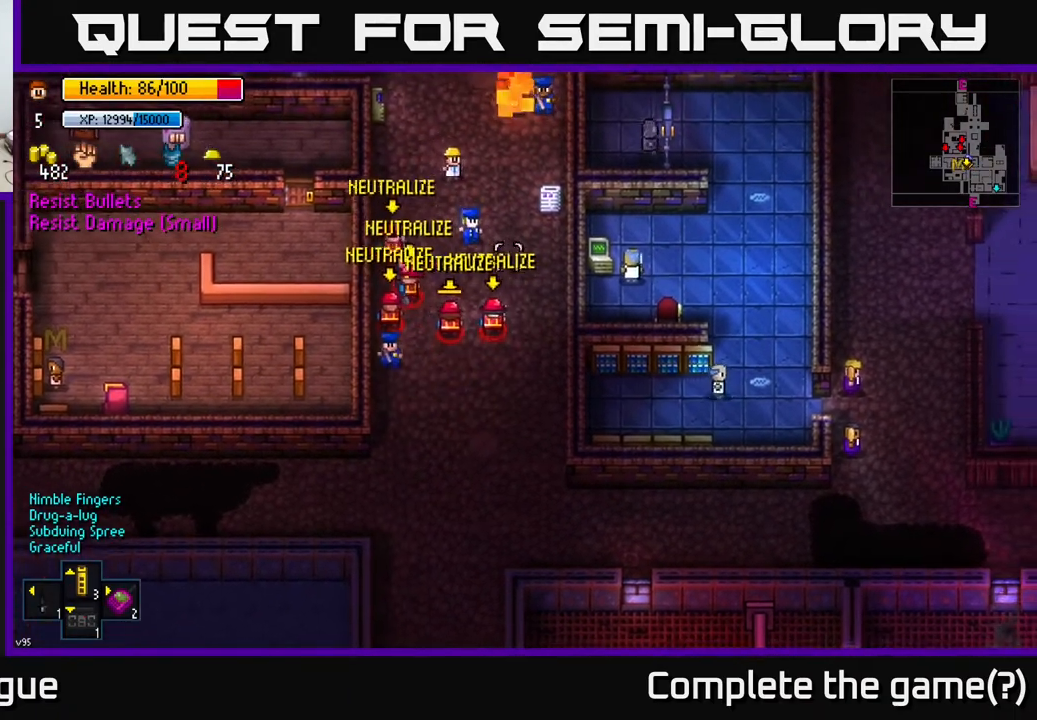
{"buttons": [], "left_stick": "down-right", "right_stick": "down", "events": [[233, "right_stick", "down"]]}
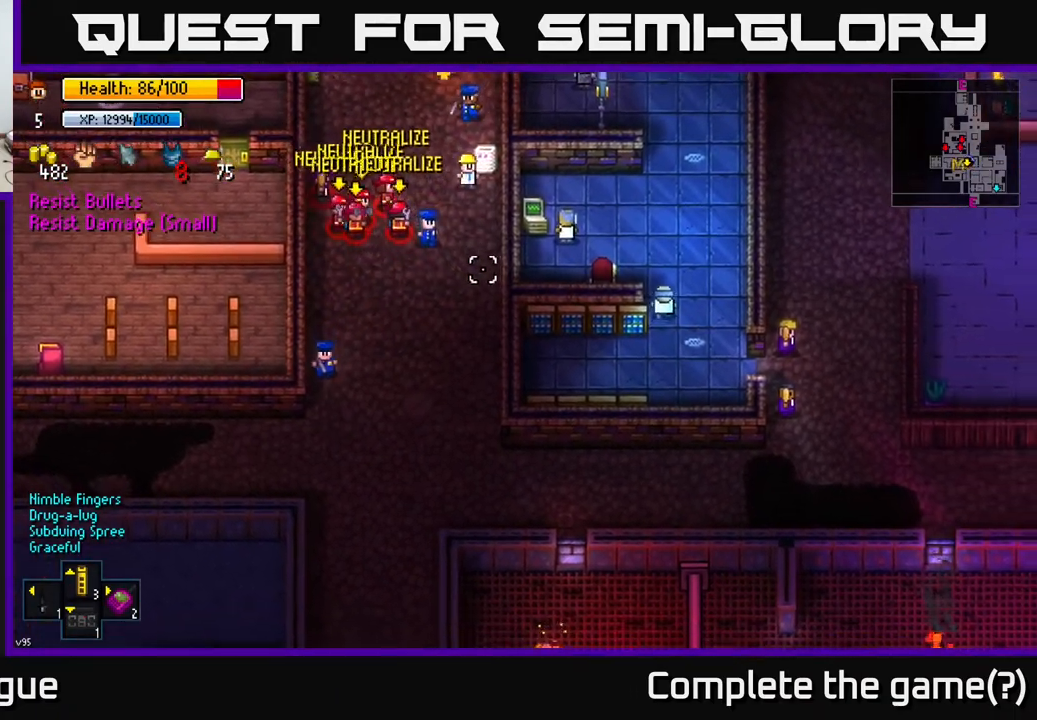
{"buttons": [], "left_stick": "down", "right_stick": "down-left", "events": [[183, "left_stick", "down"], [283, "right_stick", "down-left"]]}
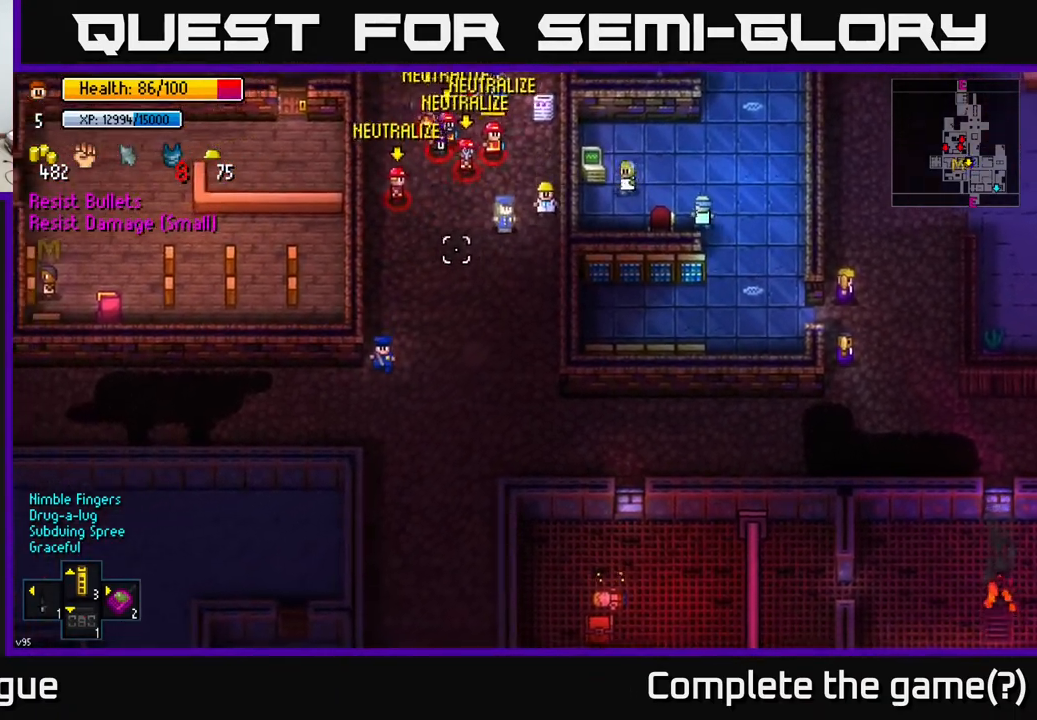
{"buttons": [], "left_stick": "left", "right_stick": "up", "events": [[133, "right_stick", "up-left"], [367, "left_stick", "center"], [367, "right_stick", "up"], [417, "left_stick", "left"]]}
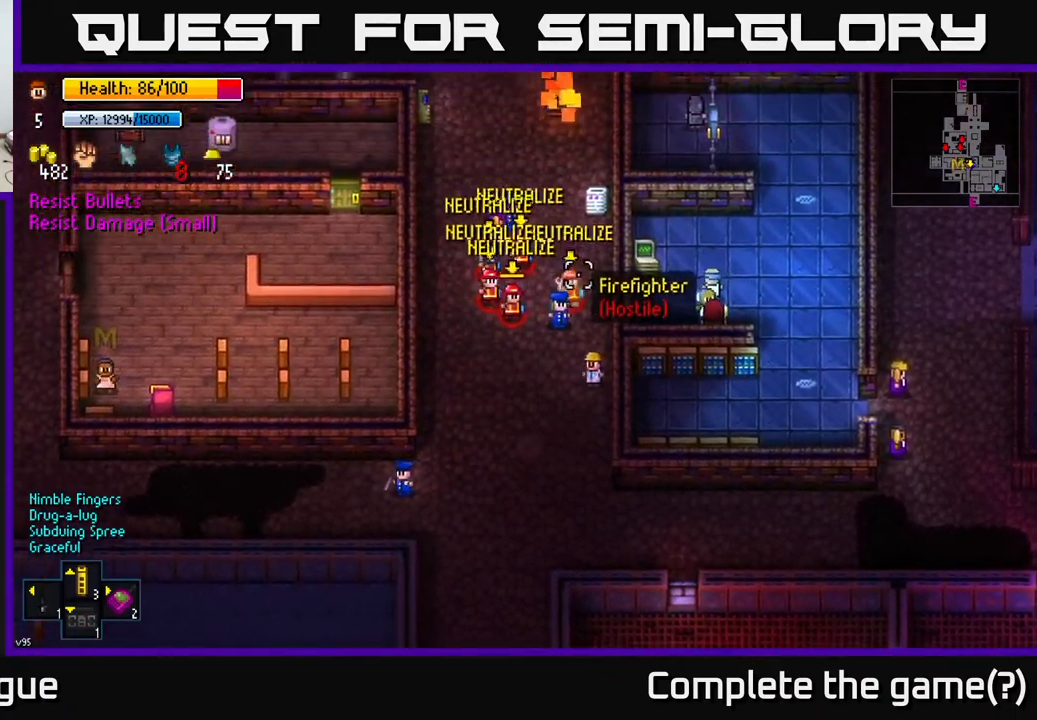
{"buttons": [], "left_stick": "down", "right_stick": "up", "events": [[17, "left_stick", "down"], [117, "left_stick", "center"], [283, "left_stick", "down"]]}
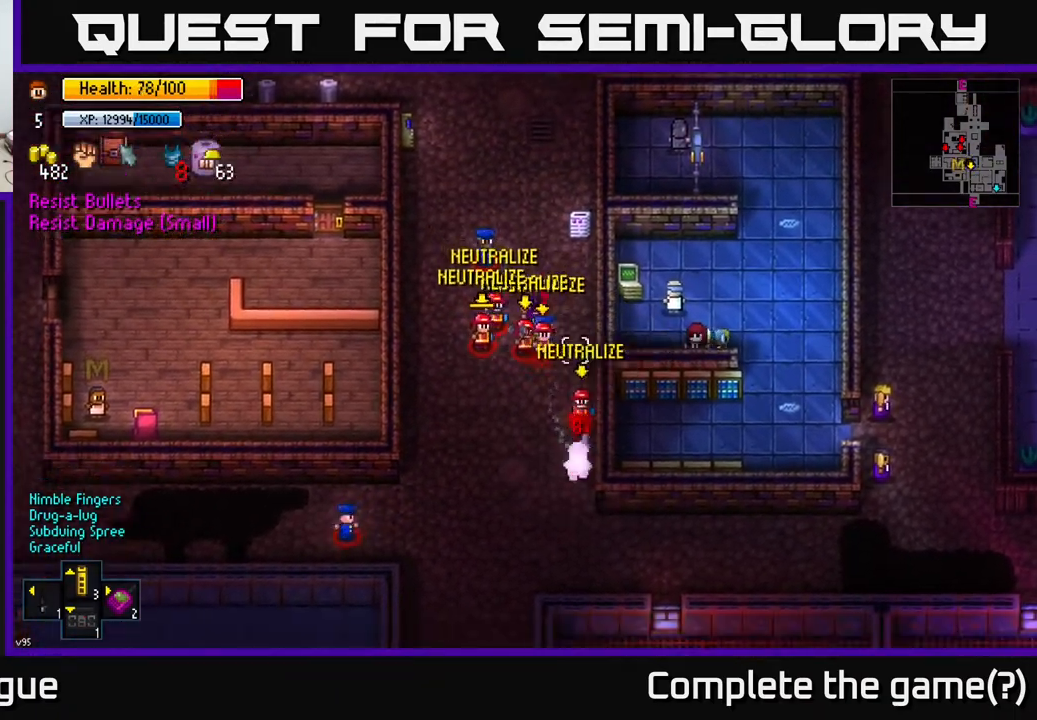
{"buttons": [], "left_stick": "right", "right_stick": "up", "events": [[317, "left_stick", "right"]]}
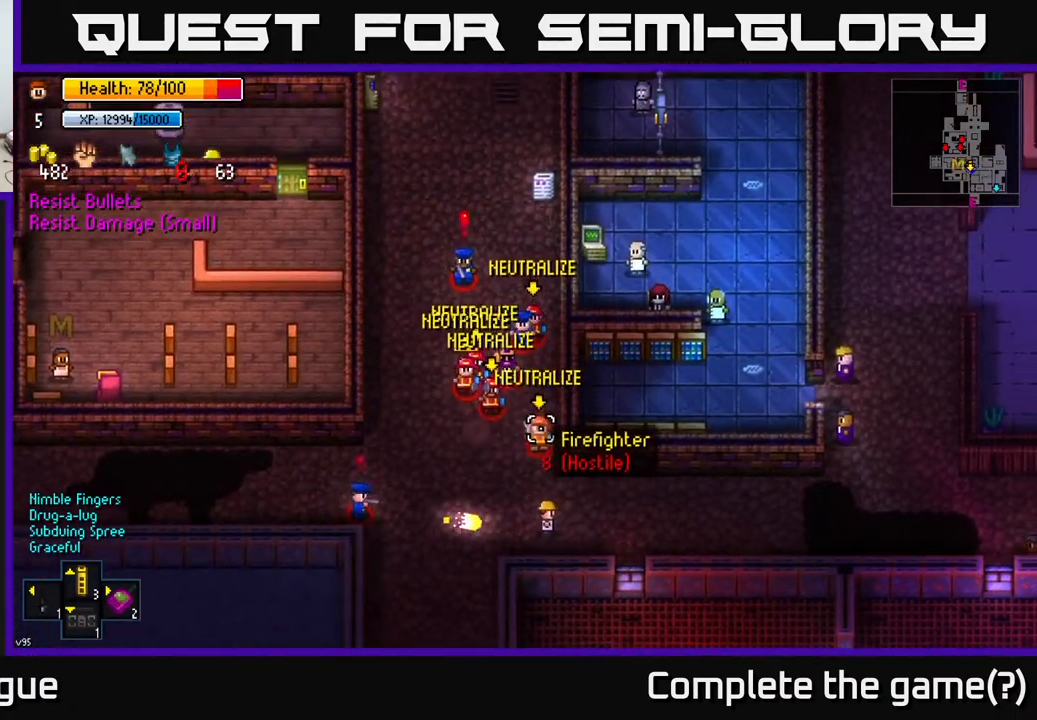
{"buttons": [], "left_stick": "up-right", "right_stick": "left", "events": [[117, "right_stick", "left"], [400, "left_stick", "up-right"]]}
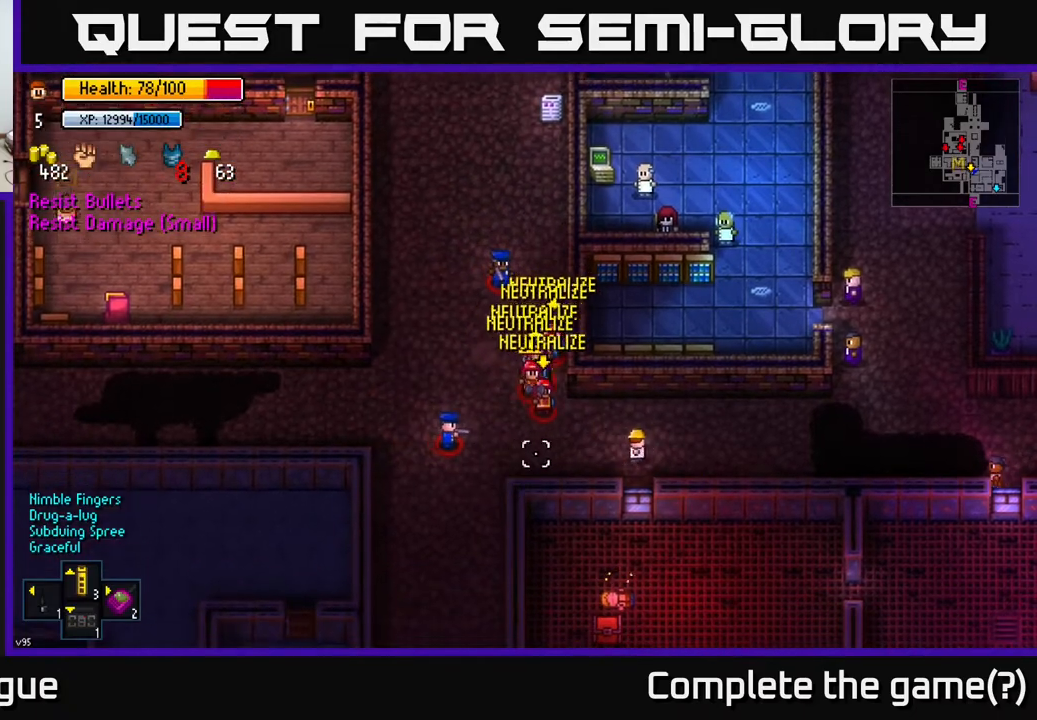
{"buttons": [], "left_stick": "right", "right_stick": "left", "events": [[183, "left_stick", "right"]]}
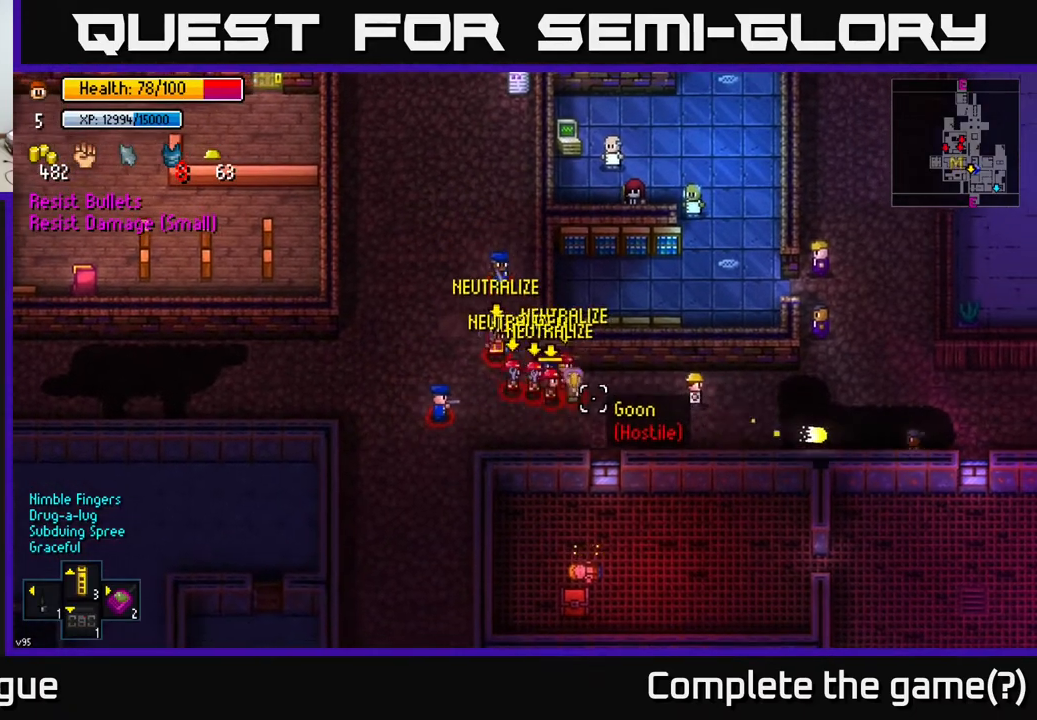
{"buttons": [], "left_stick": "right", "right_stick": "left", "events": []}
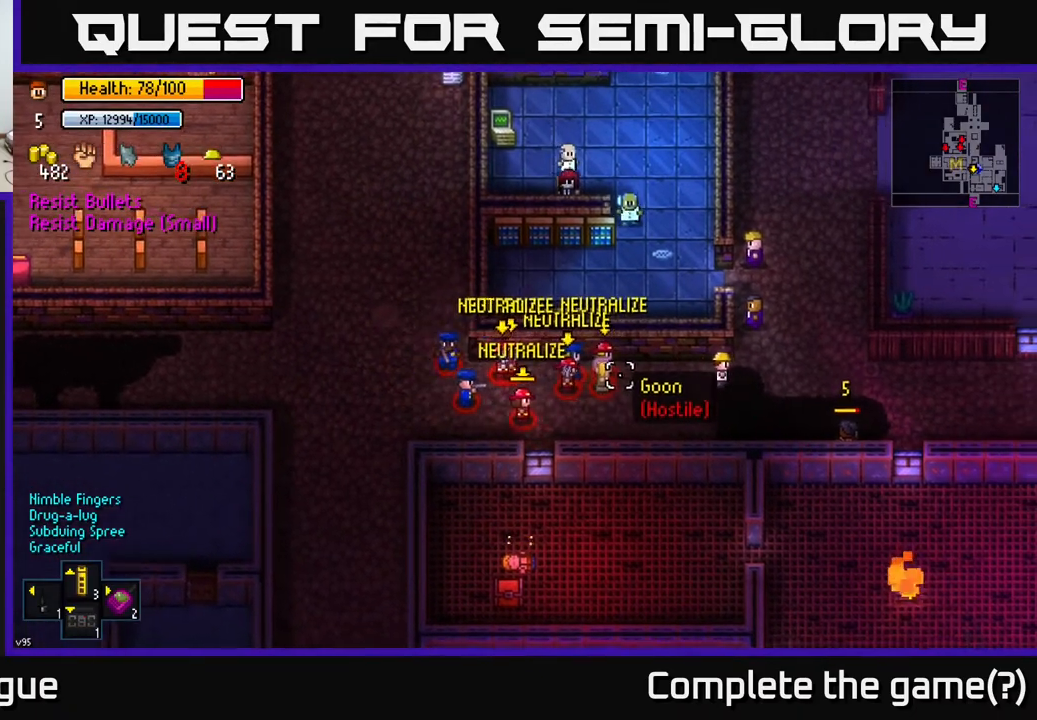
{"buttons": [], "left_stick": "up-right", "right_stick": "left", "events": [[400, "left_stick", "up-right"]]}
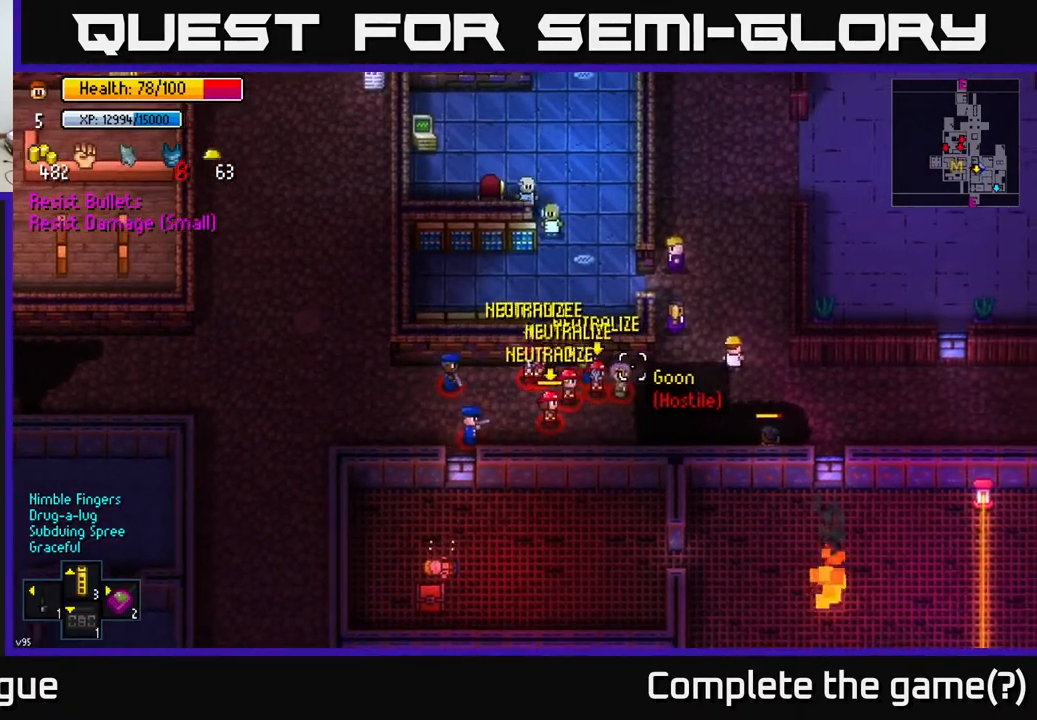
{"buttons": [], "left_stick": "up", "right_stick": "down-left", "events": [[100, "left_stick", "up"], [200, "right_stick", "down-left"]]}
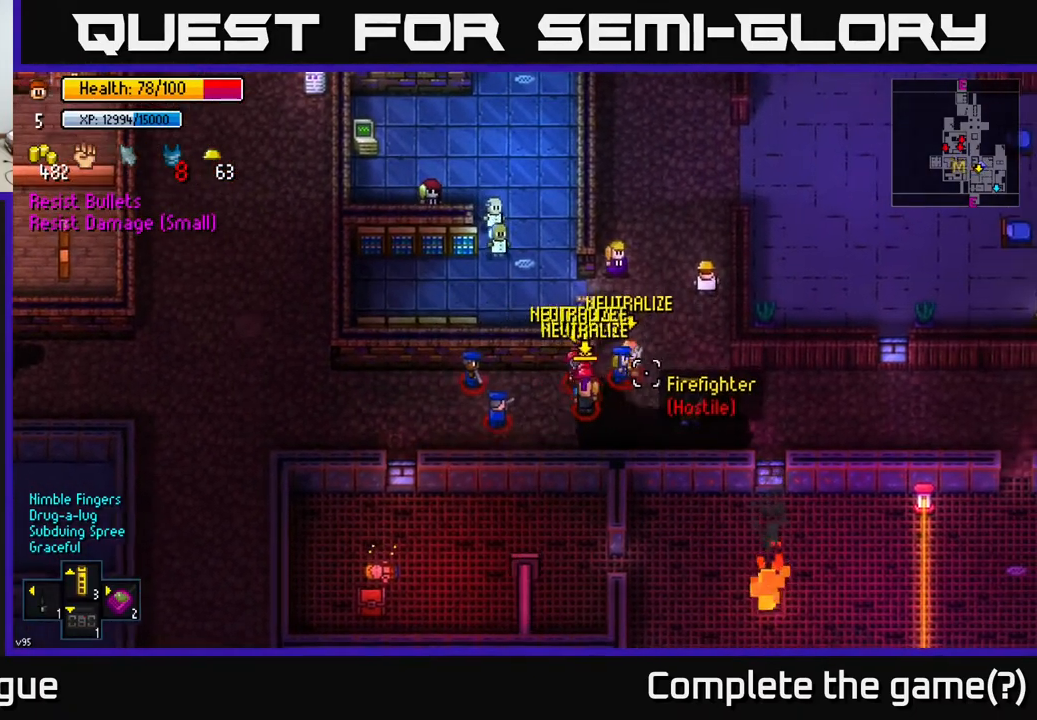
{"buttons": [], "left_stick": "up", "right_stick": "down", "events": [[67, "left_stick", "up-left"], [100, "right_stick", "down"], [183, "left_stick", "up"]]}
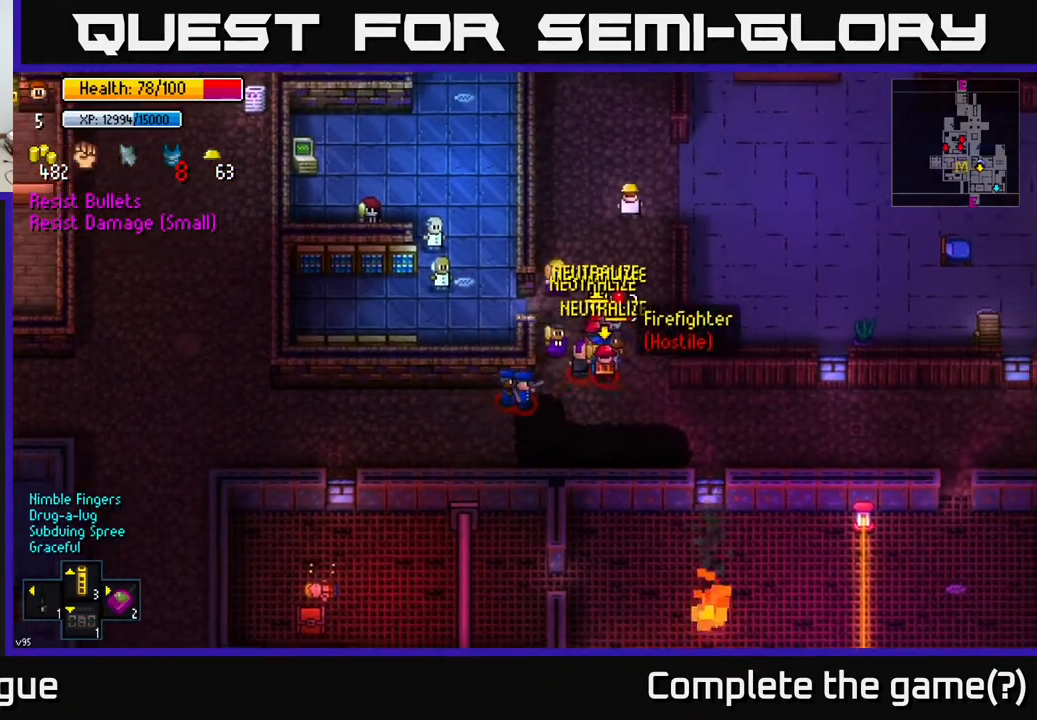
{"buttons": [], "left_stick": "center", "right_stick": "down", "events": [[183, "left_stick", "center"], [300, "left_stick", "up-left"], [400, "left_stick", "up"], [500, "left_stick", "center"]]}
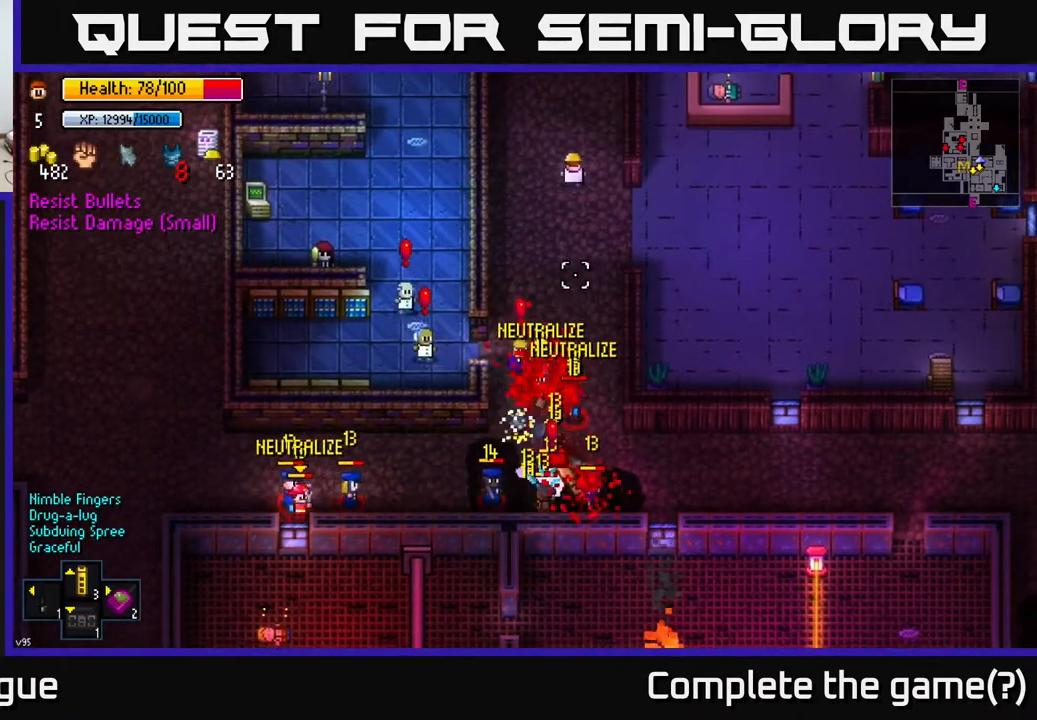
{"buttons": [], "left_stick": "up-left", "right_stick": "down", "events": [[67, "left_stick", "up-left"]]}
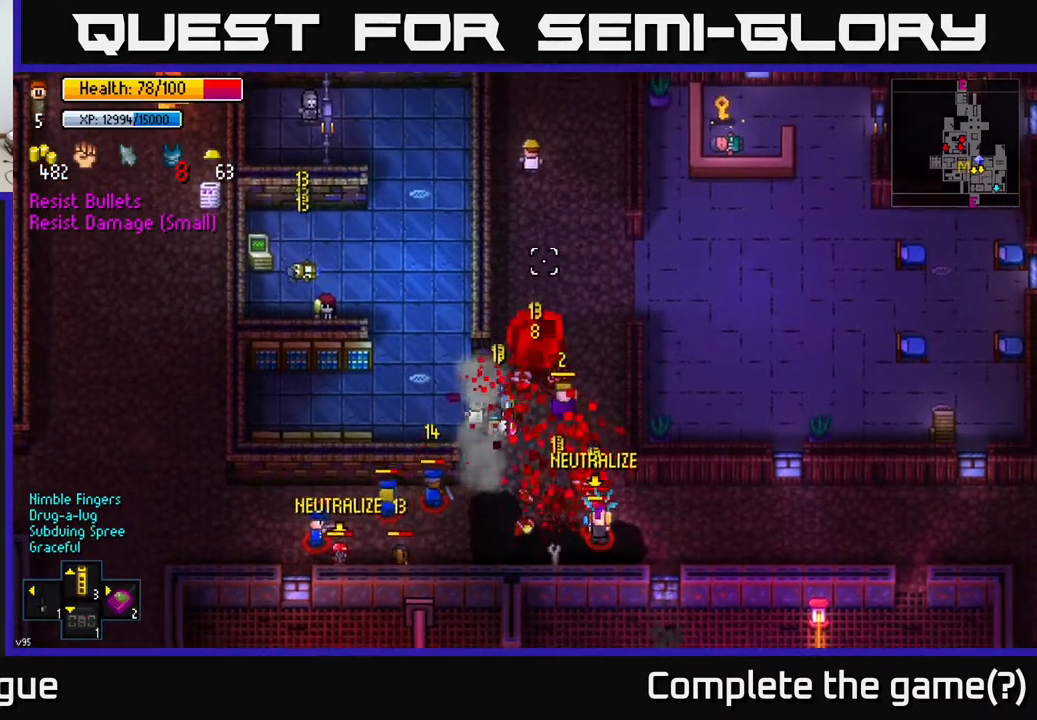
{"buttons": [], "left_stick": "up", "right_stick": "down", "events": [[50, "left_stick", "center"], [183, "left_stick", "up-left"], [300, "left_stick", "up"]]}
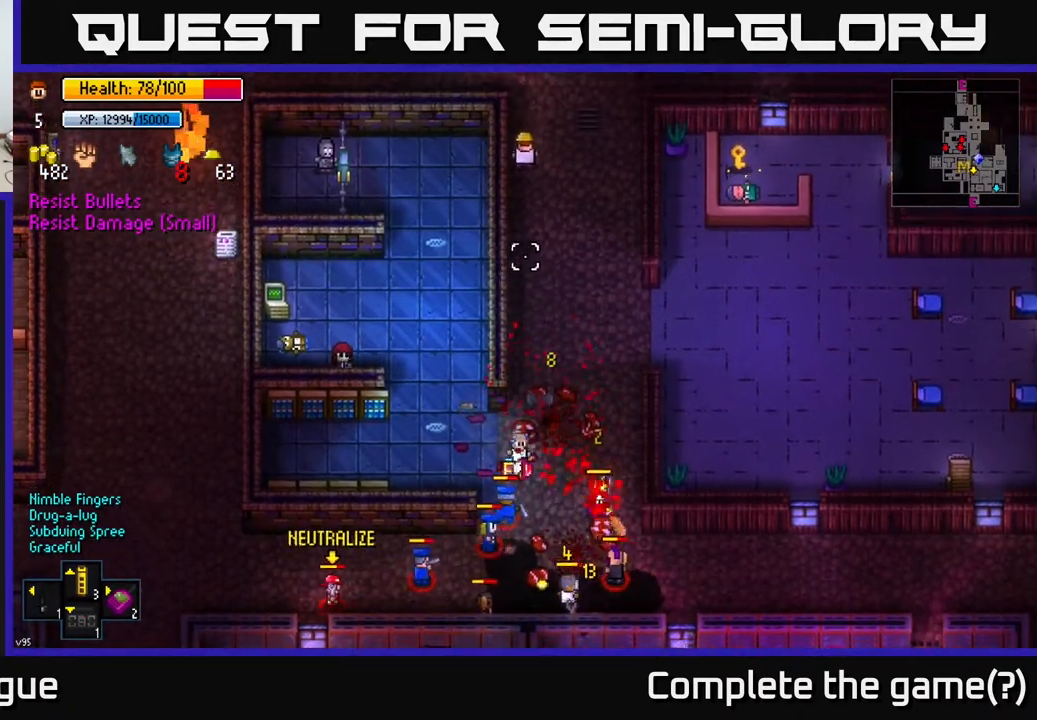
{"buttons": [], "left_stick": "left", "right_stick": "down", "events": [[267, "left_stick", "up-left"], [383, "left_stick", "left"]]}
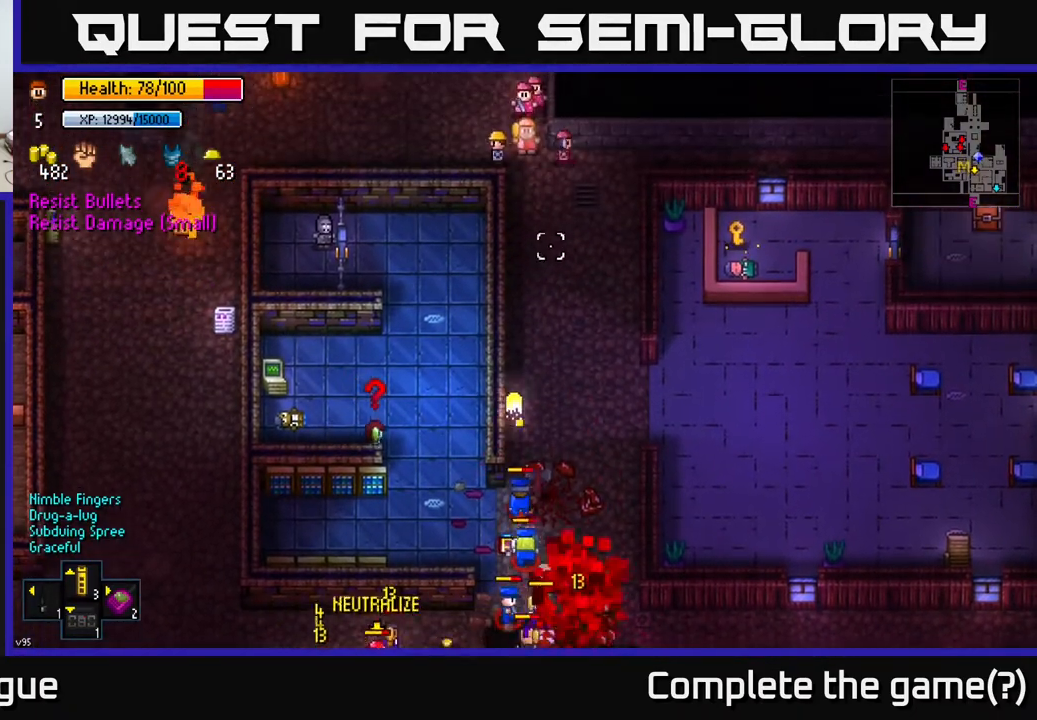
{"buttons": [], "left_stick": "center", "right_stick": "down-right", "events": [[133, "left_stick", "down-left"], [283, "left_stick", "center"], [400, "right_stick", "down-right"]]}
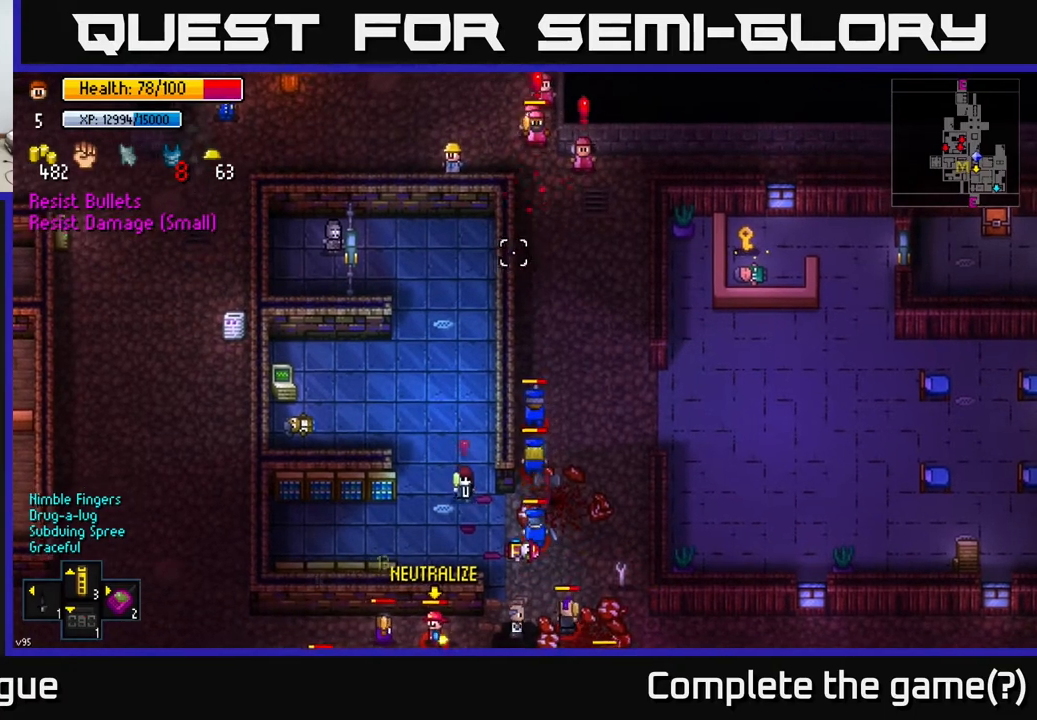
{"buttons": [], "left_stick": "left", "right_stick": "right", "events": [[233, "right_stick", "right"], [267, "left_stick", "left"]]}
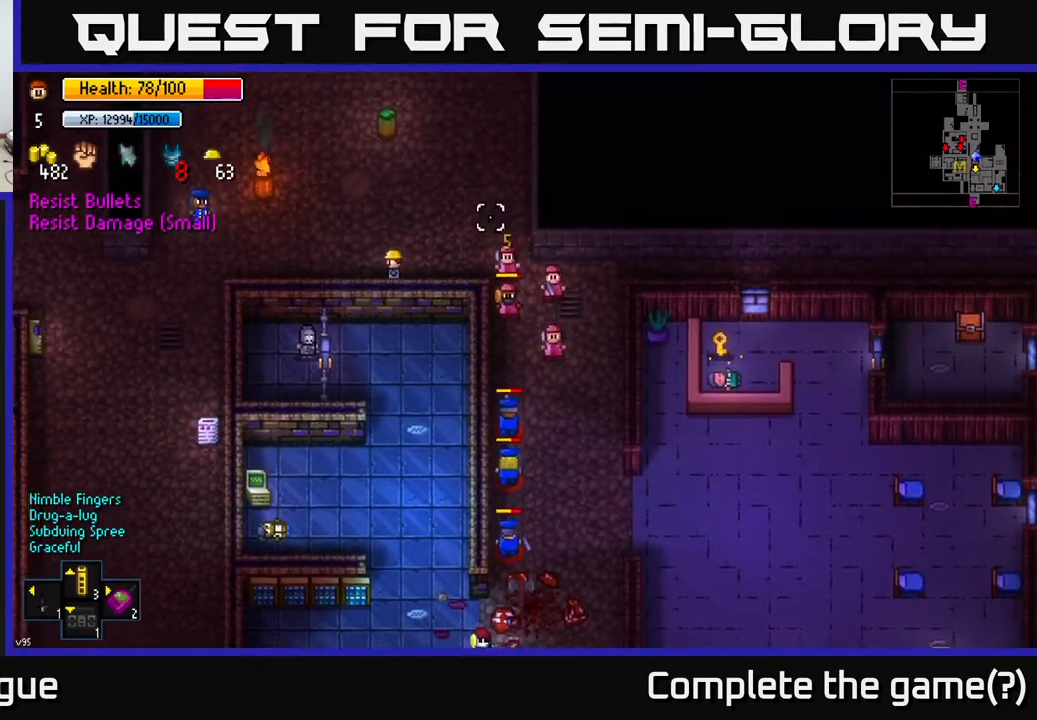
{"buttons": [], "left_stick": "center", "right_stick": "down", "events": [[267, "left_stick", "down-left"], [283, "right_stick", "down"], [400, "left_stick", "center"]]}
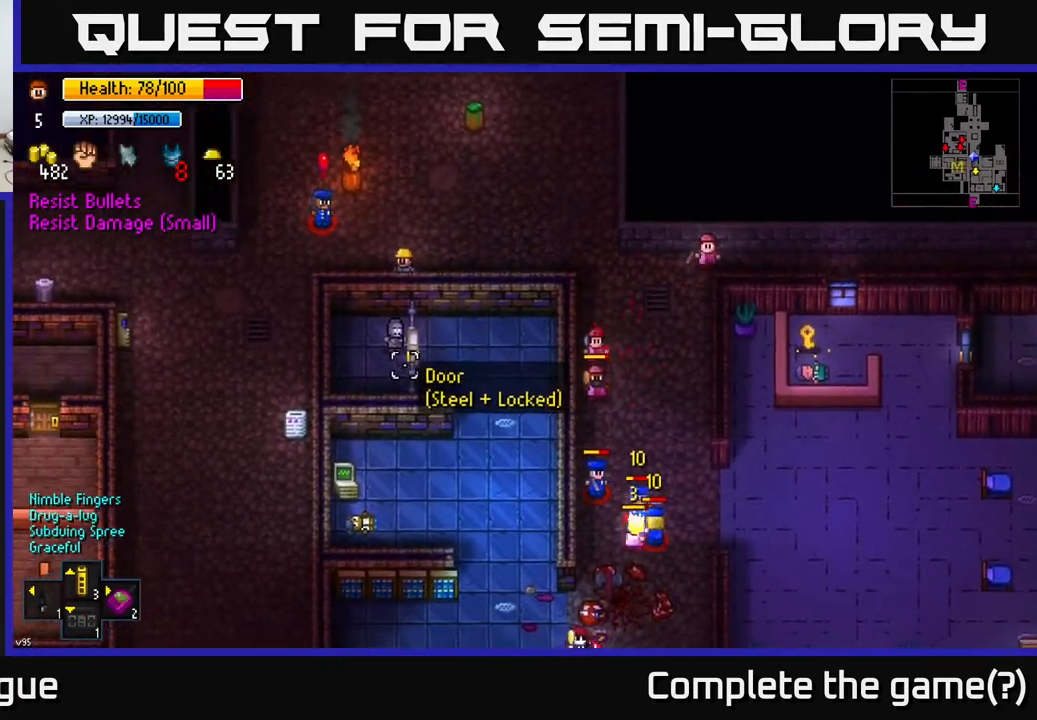
{"buttons": [], "left_stick": "up-right", "right_stick": "left", "events": [[83, "left_stick", "right"], [233, "right_stick", "down-left"], [383, "left_stick", "up-right"], [417, "right_stick", "left"]]}
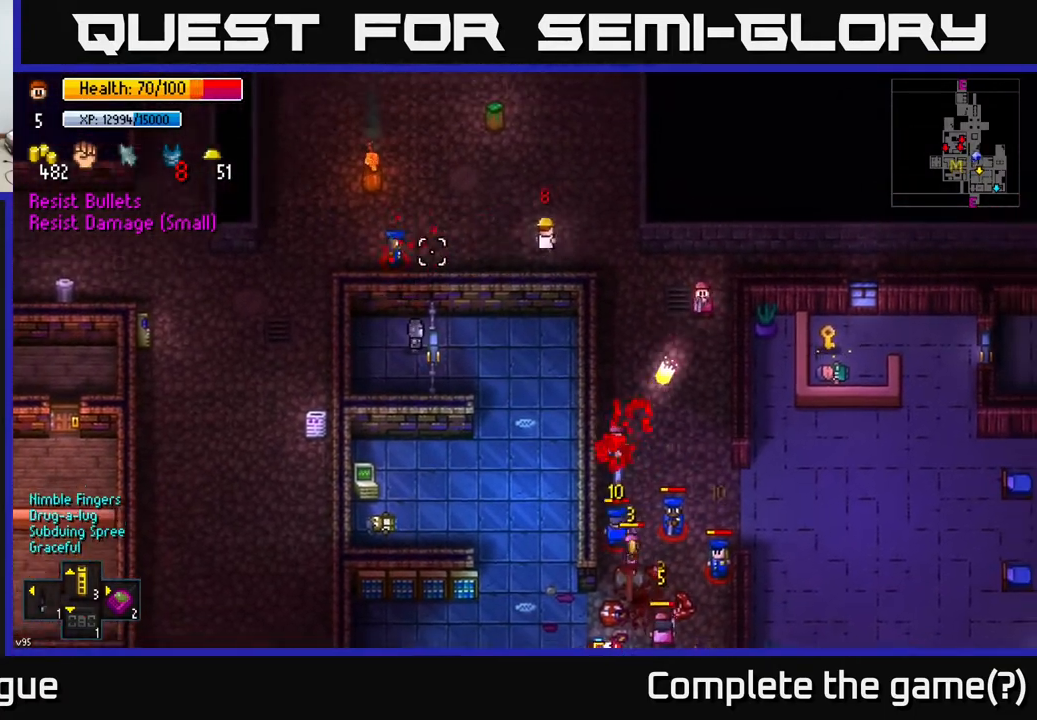
{"buttons": [], "left_stick": "up", "right_stick": "center", "events": [[150, "left_stick", "up"], [283, "left_stick", "up-left"], [400, "right_stick", "center"], [450, "left_stick", "up"]]}
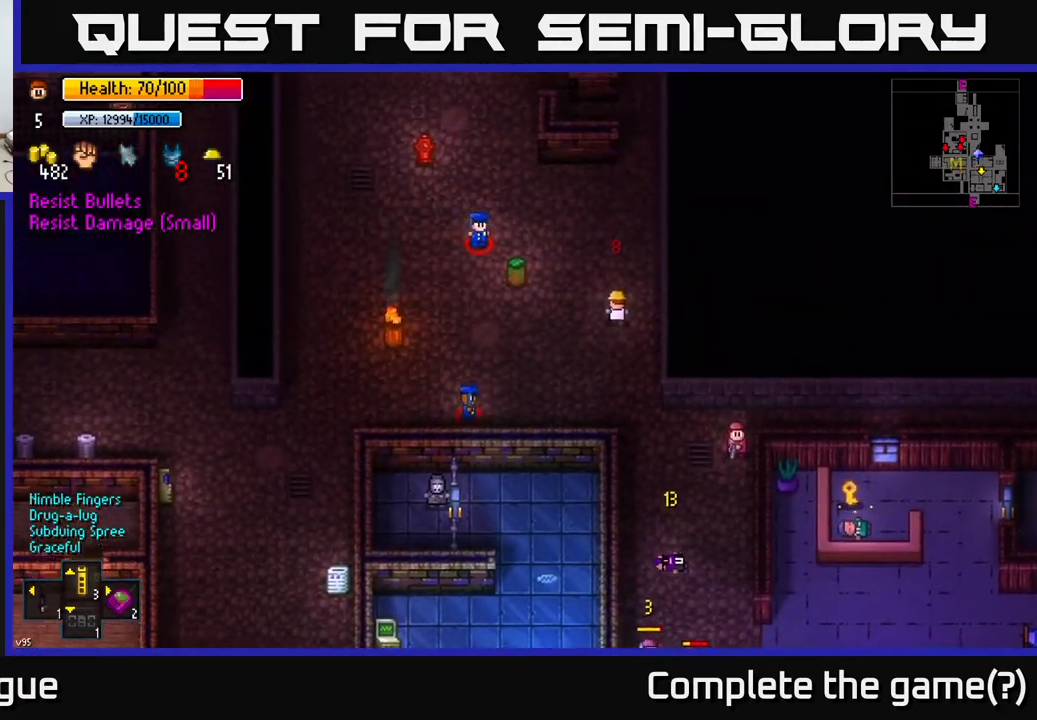
{"buttons": [], "left_stick": "up-right", "right_stick": "left", "events": [[50, "right_stick", "left"], [283, "left_stick", "up-right"]]}
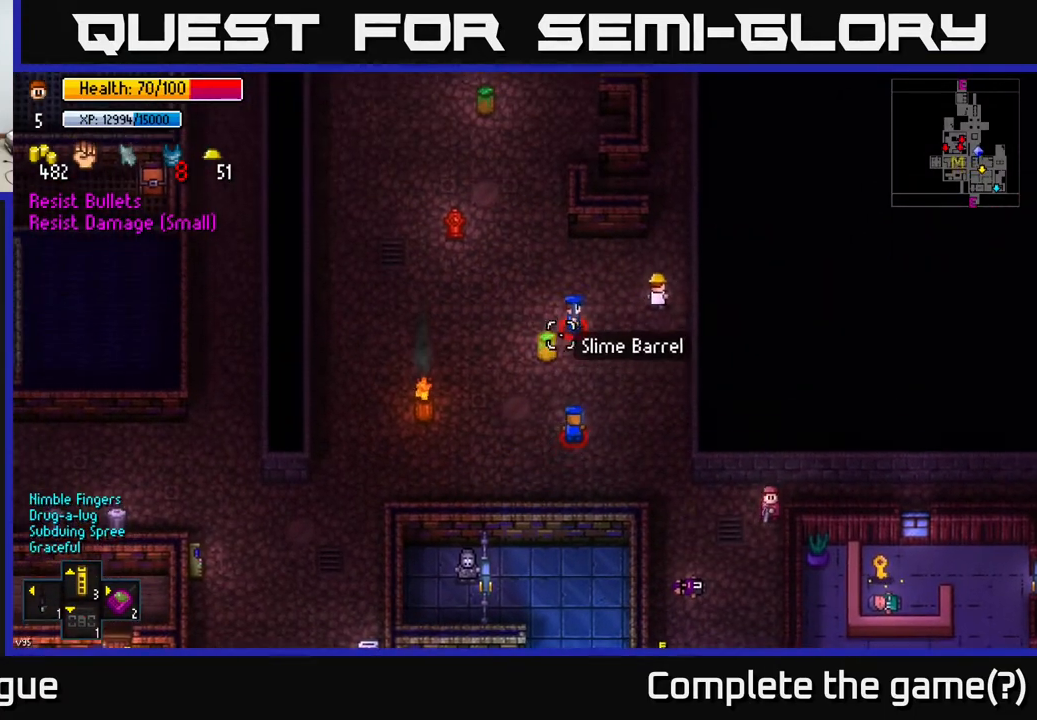
{"buttons": [], "left_stick": "up", "right_stick": "down-left", "events": [[183, "right_stick", "down-left"], [200, "left_stick", "up"]]}